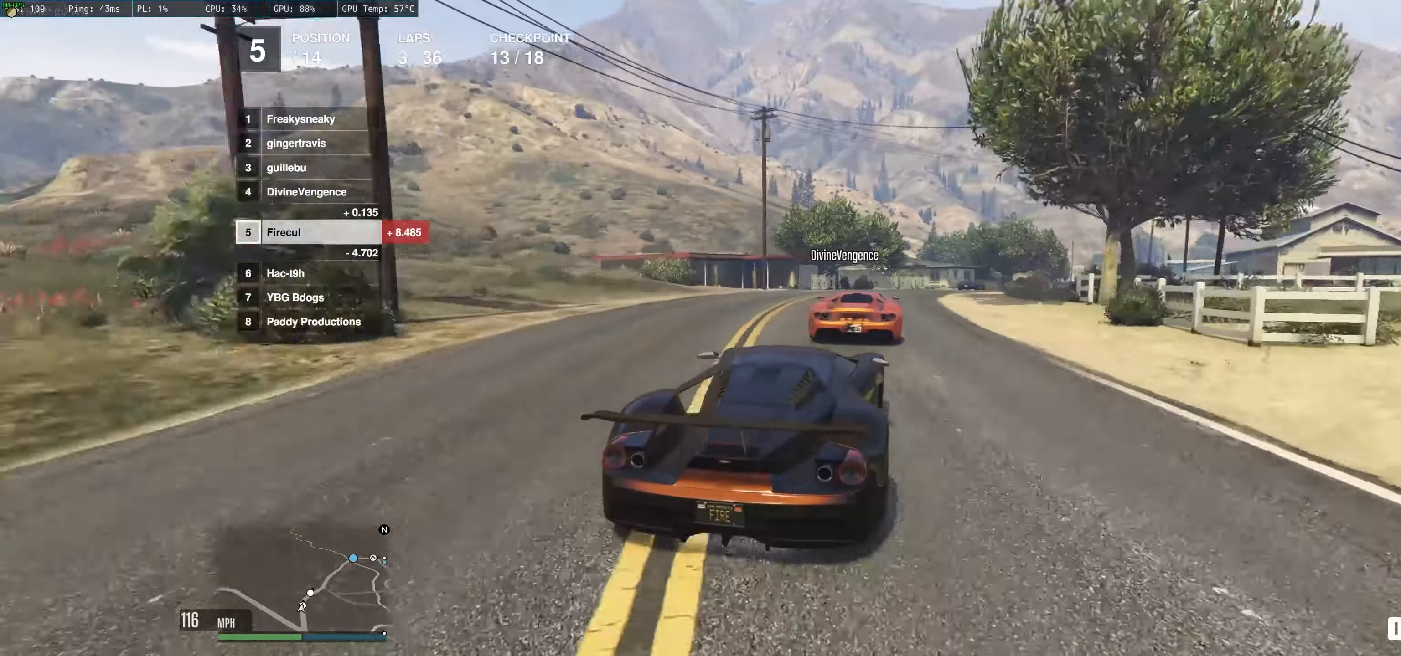
Gameplay with a controller (Xbox layout); each line is a JSON object with the inputs held at the frame after it. "events" lists button and stick changes between this image and that frame as [ms after this image, input, new state], when the widget could be followed in between. Not read: L3 R3.
{"buttons": ["R2"], "left_stick": "right", "right_stick": "center", "events": []}
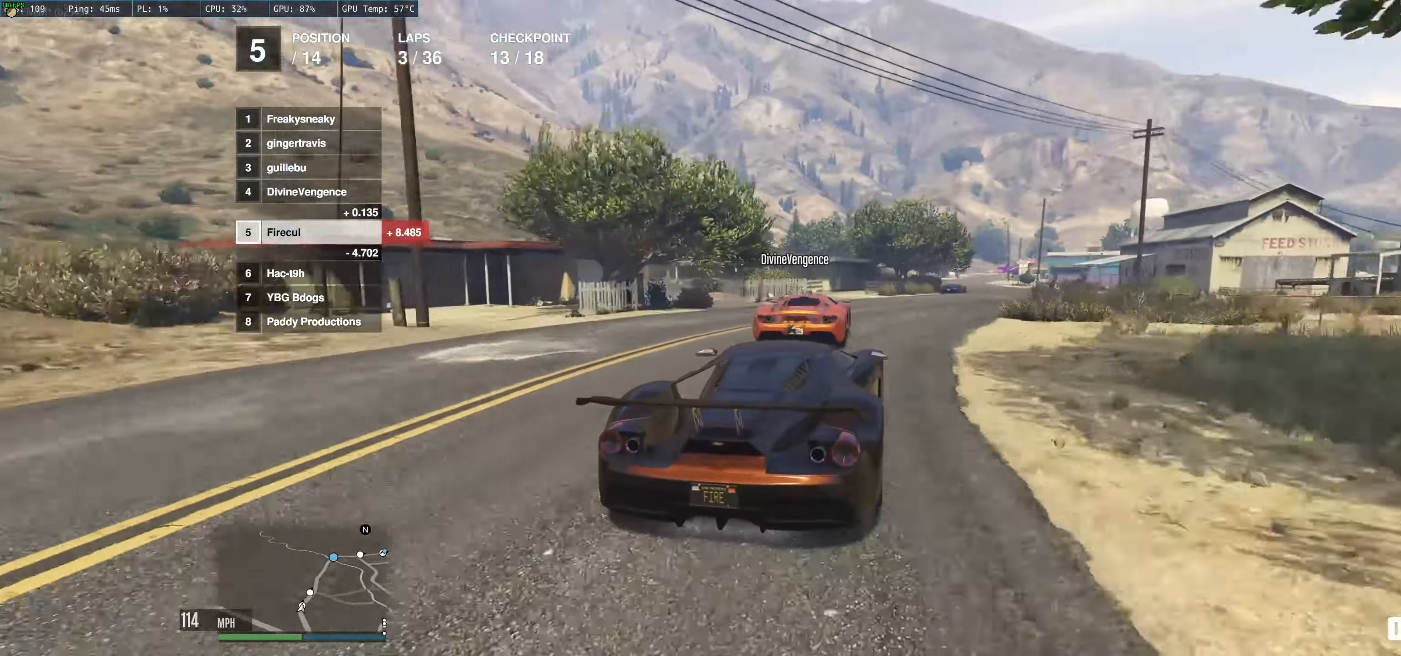
{"buttons": ["R2"], "left_stick": "center", "right_stick": "center", "events": [[450, "left_stick", "center"]]}
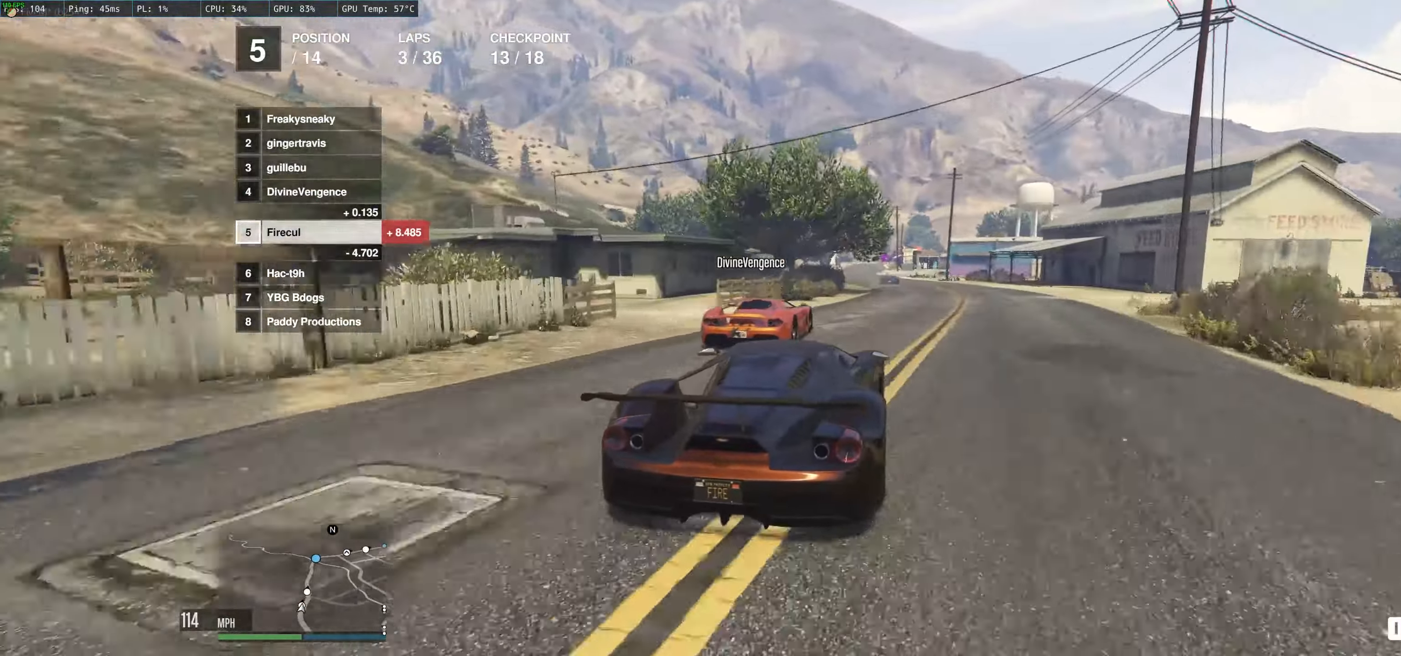
{"buttons": ["R2"], "left_stick": "up-left", "right_stick": "center", "events": [[133, "left_stick", "up-left"]]}
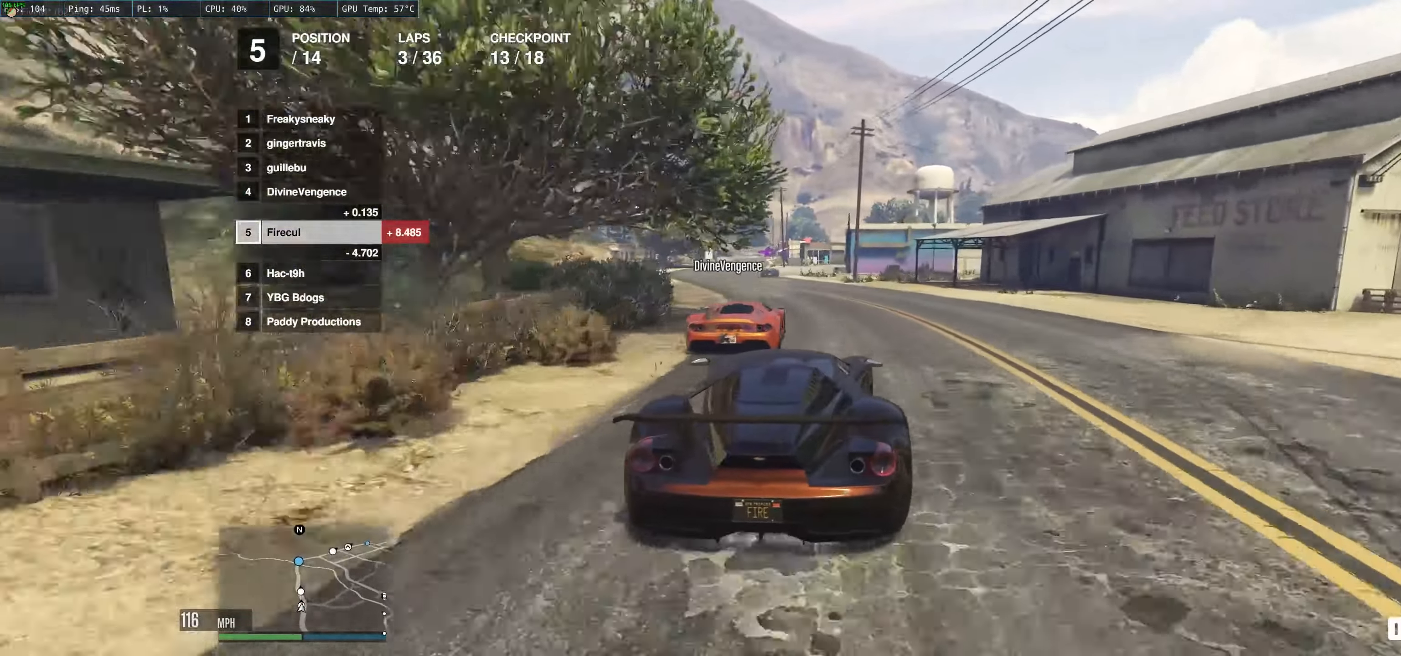
{"buttons": ["R2"], "left_stick": "left", "right_stick": "center", "events": [[250, "left_stick", "left"], [416, "left_stick", "center"], [500, "left_stick", "left"]]}
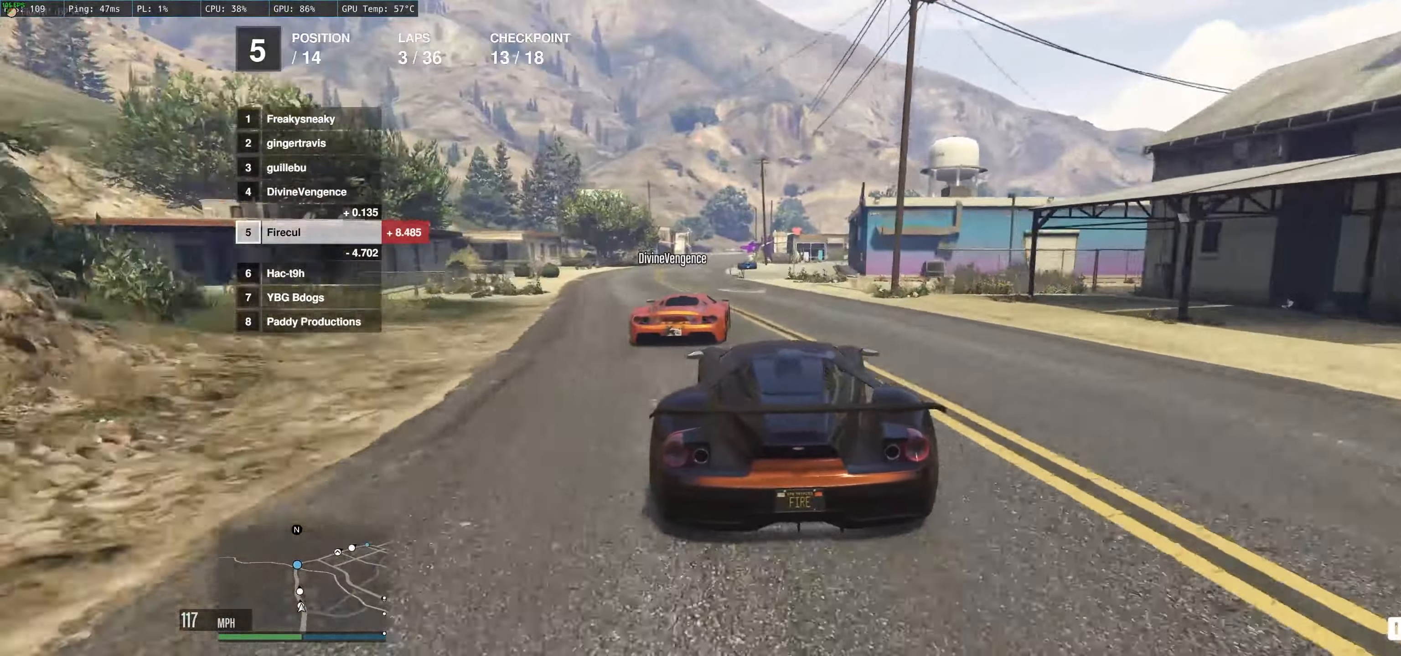
{"buttons": ["R2"], "left_stick": "up-left", "right_stick": "center", "events": [[166, "left_stick", "center"], [483, "left_stick", "up-left"]]}
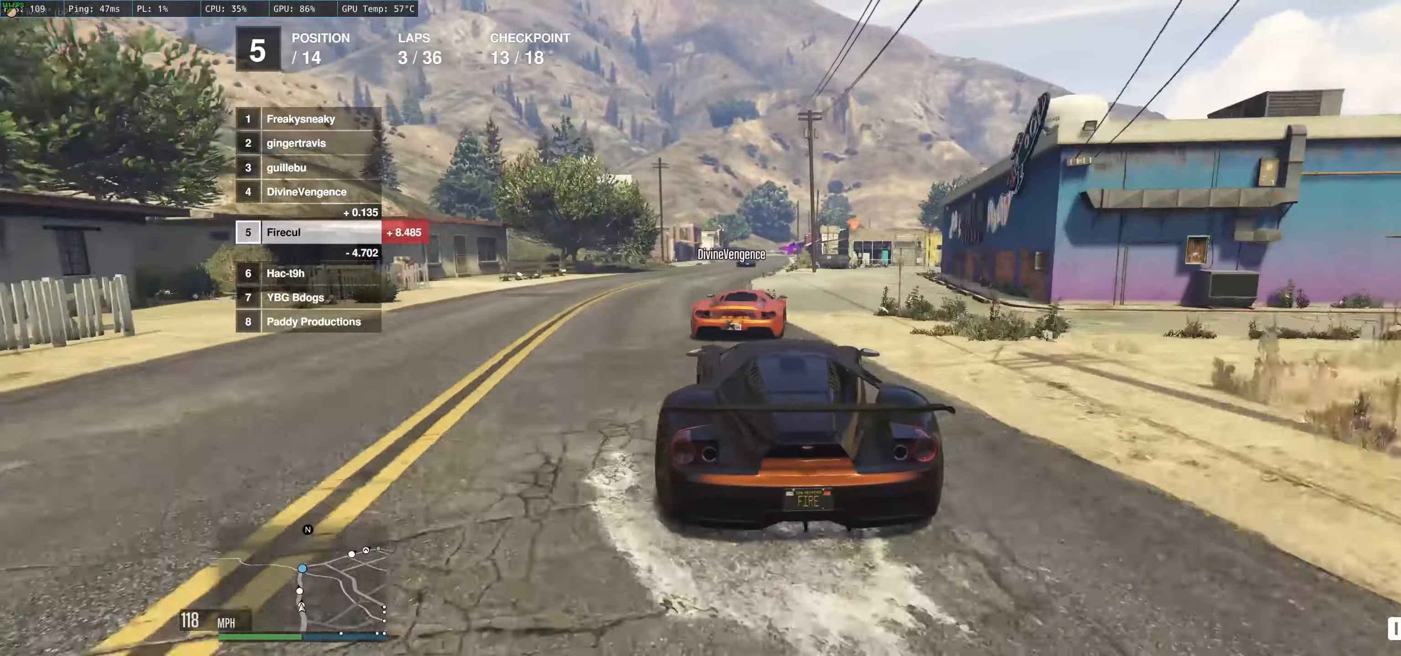
{"buttons": ["R2"], "left_stick": "center", "right_stick": "center", "events": [[116, "left_stick", "center"], [166, "left_stick", "right"], [300, "left_stick", "center"]]}
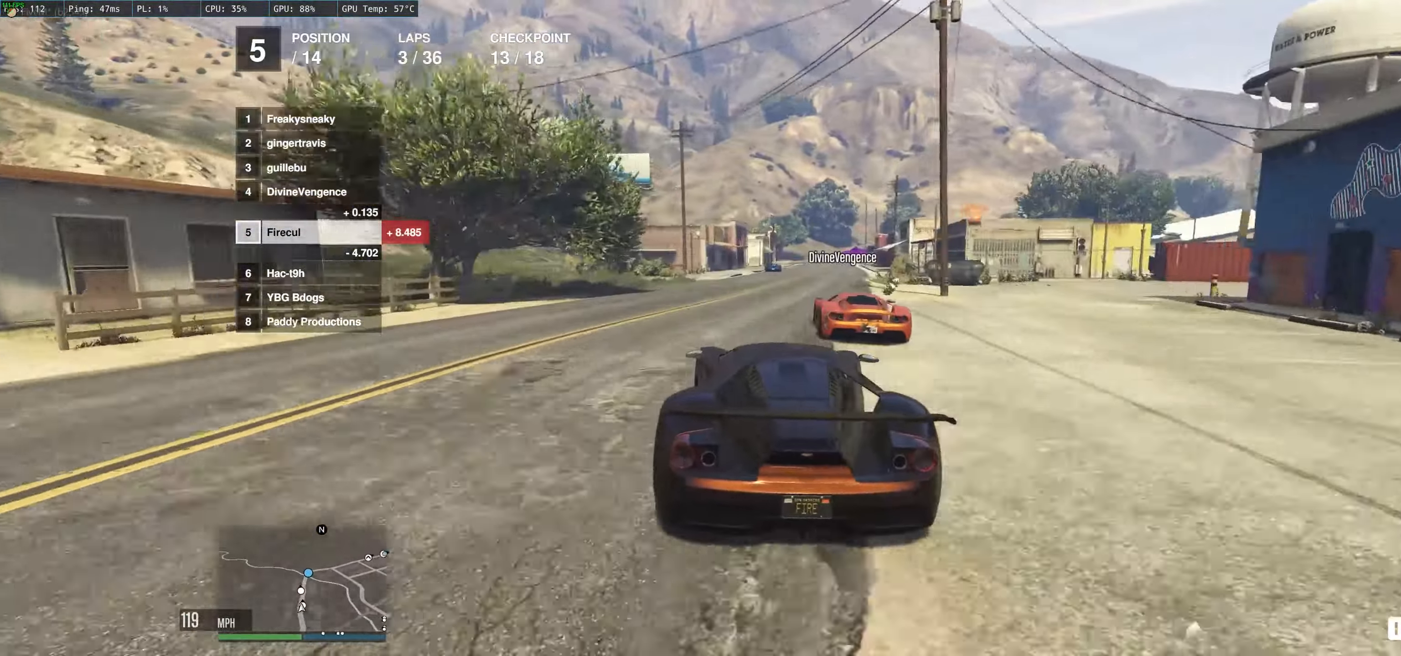
{"buttons": ["R2"], "left_stick": "up-right", "right_stick": "center", "events": [[100, "left_stick", "right"], [216, "left_stick", "up-right"]]}
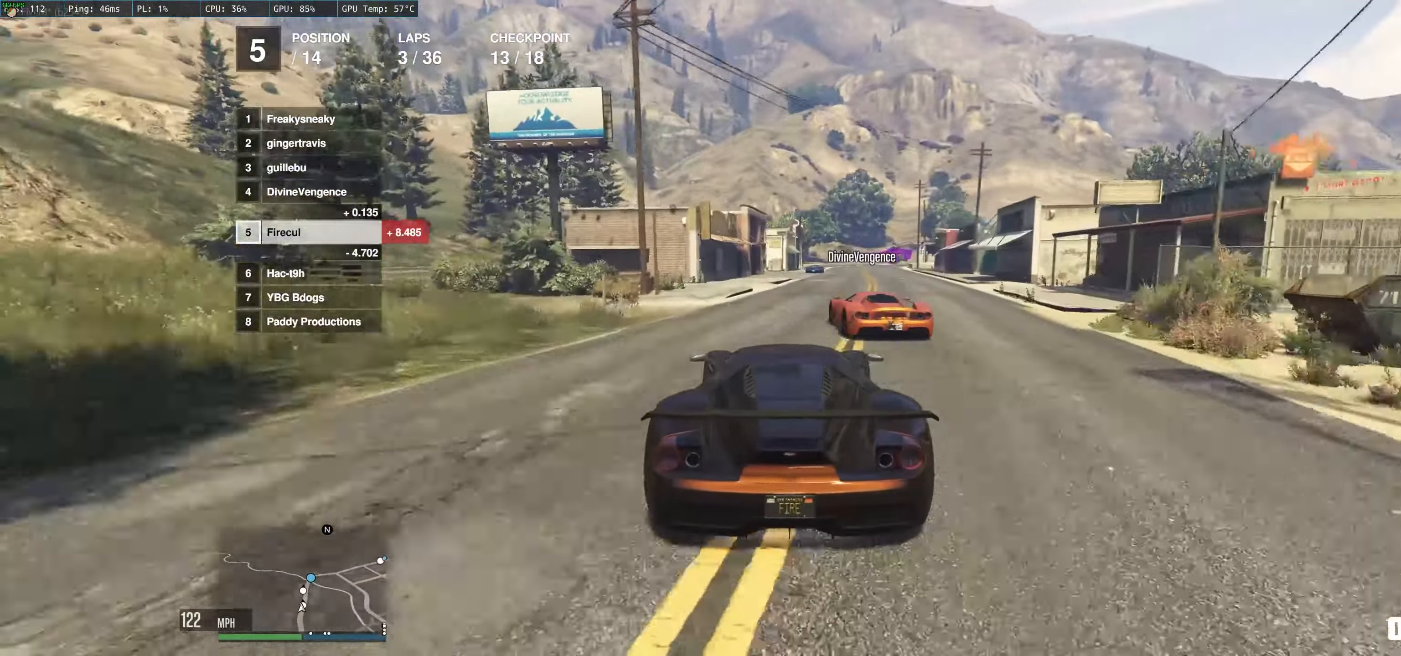
{"buttons": ["R2"], "left_stick": "up", "right_stick": "center", "events": [[66, "left_stick", "up-left"], [250, "left_stick", "up"]]}
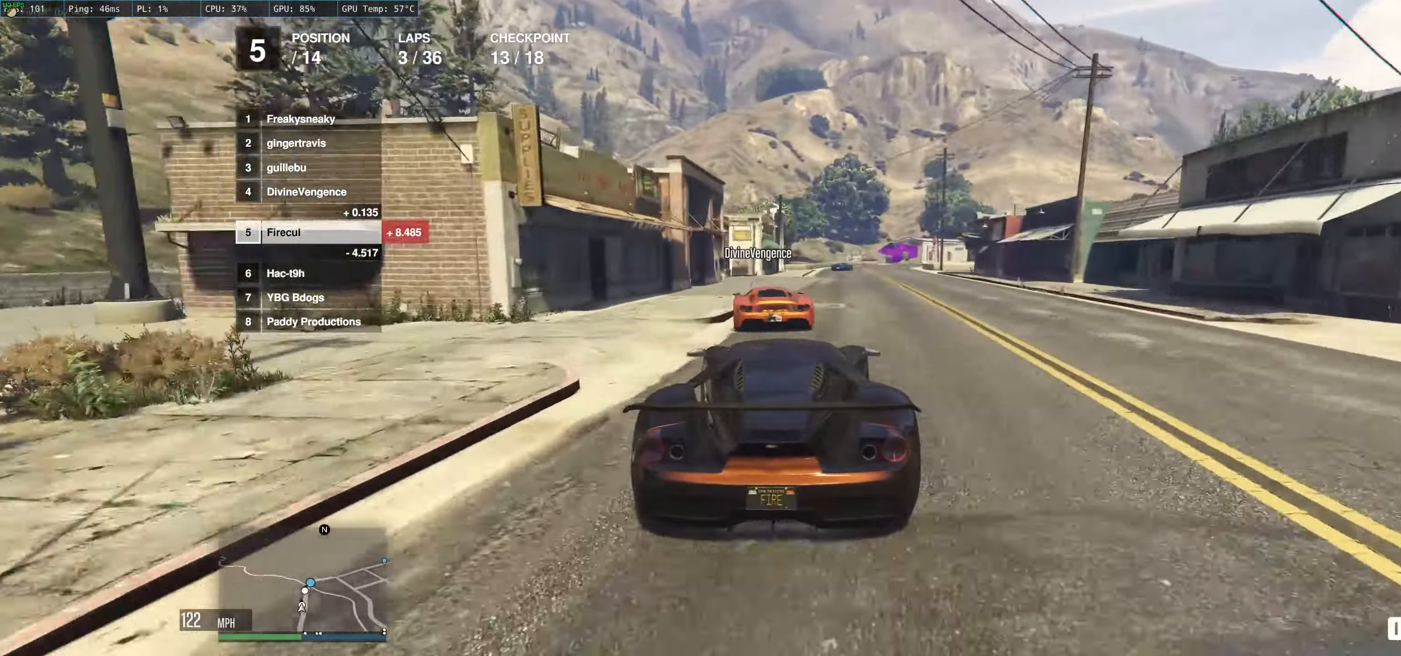
{"buttons": ["R2"], "left_stick": "up", "right_stick": "center", "events": [[250, "left_stick", "right"], [433, "left_stick", "up"]]}
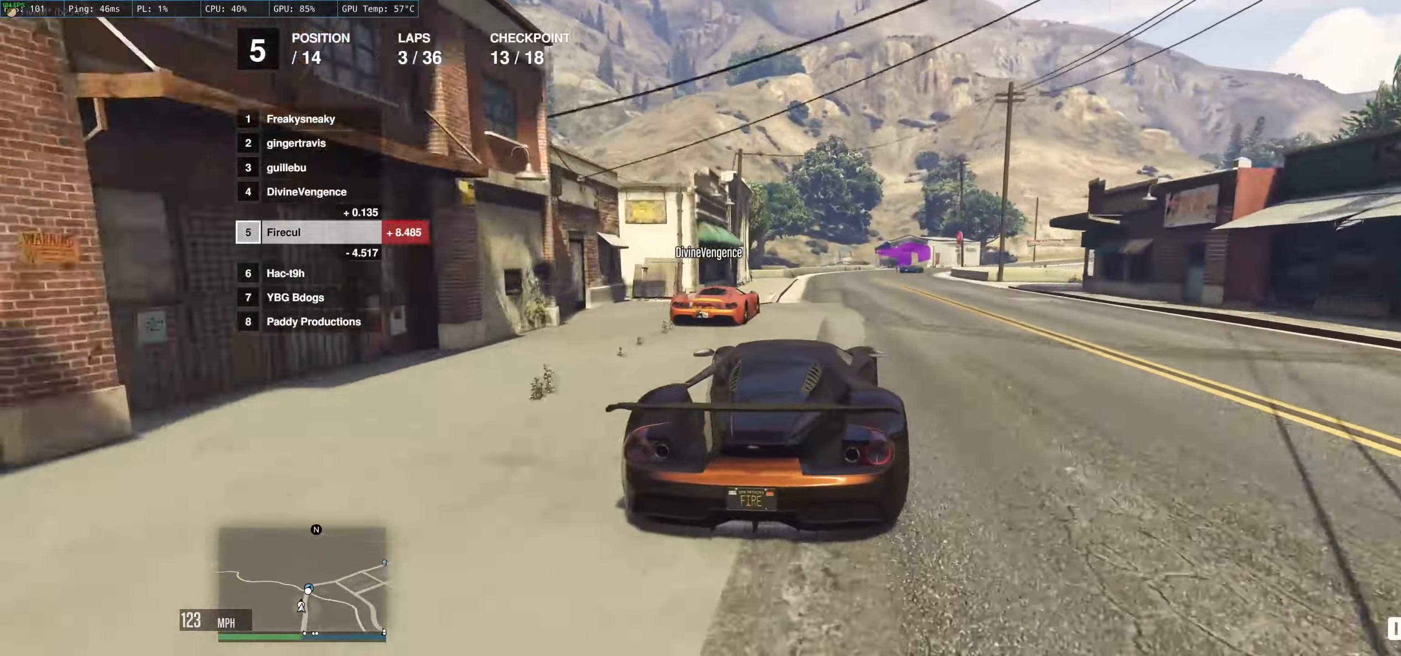
{"buttons": ["R2"], "left_stick": "right", "right_stick": "center", "events": [[233, "left_stick", "up-right"], [483, "left_stick", "right"]]}
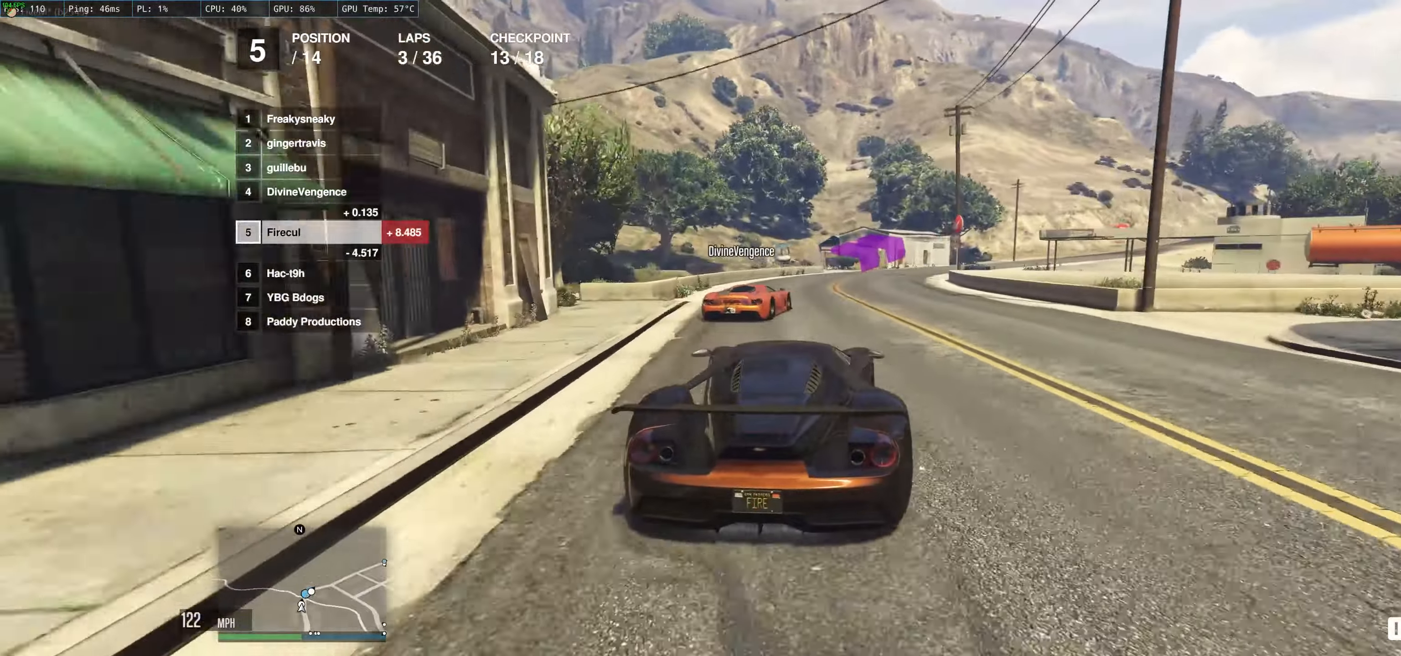
{"buttons": ["R2"], "left_stick": "right", "right_stick": "center", "events": [[133, "left_stick", "up"], [233, "left_stick", "right"]]}
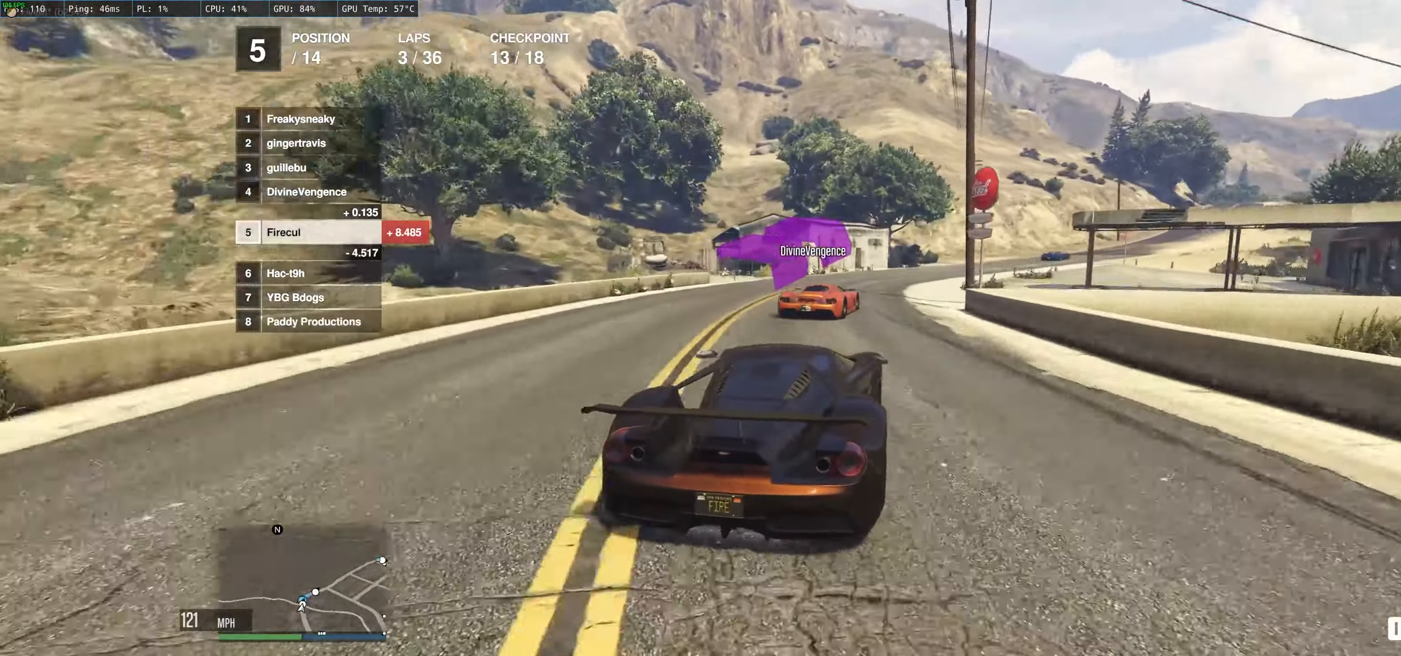
{"buttons": ["R2"], "left_stick": "right", "right_stick": "center", "events": []}
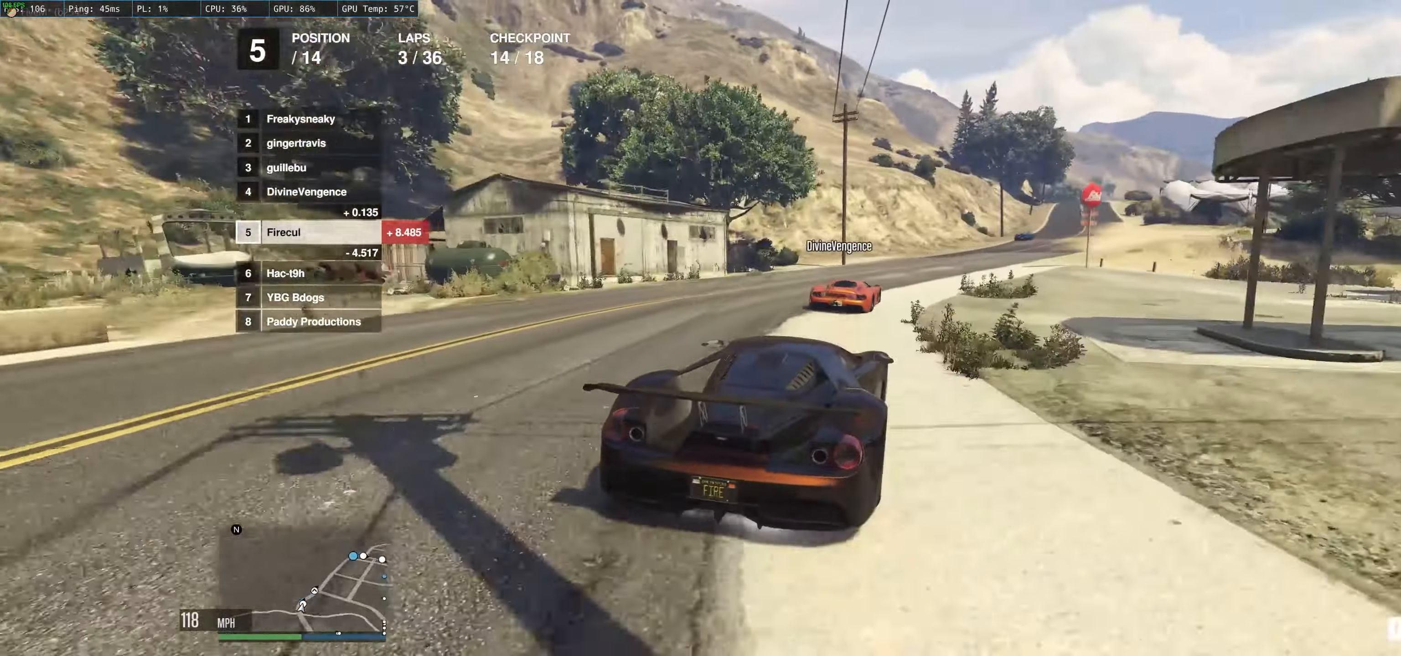
{"buttons": ["R2"], "left_stick": "center", "right_stick": "center", "events": [[433, "left_stick", "center"]]}
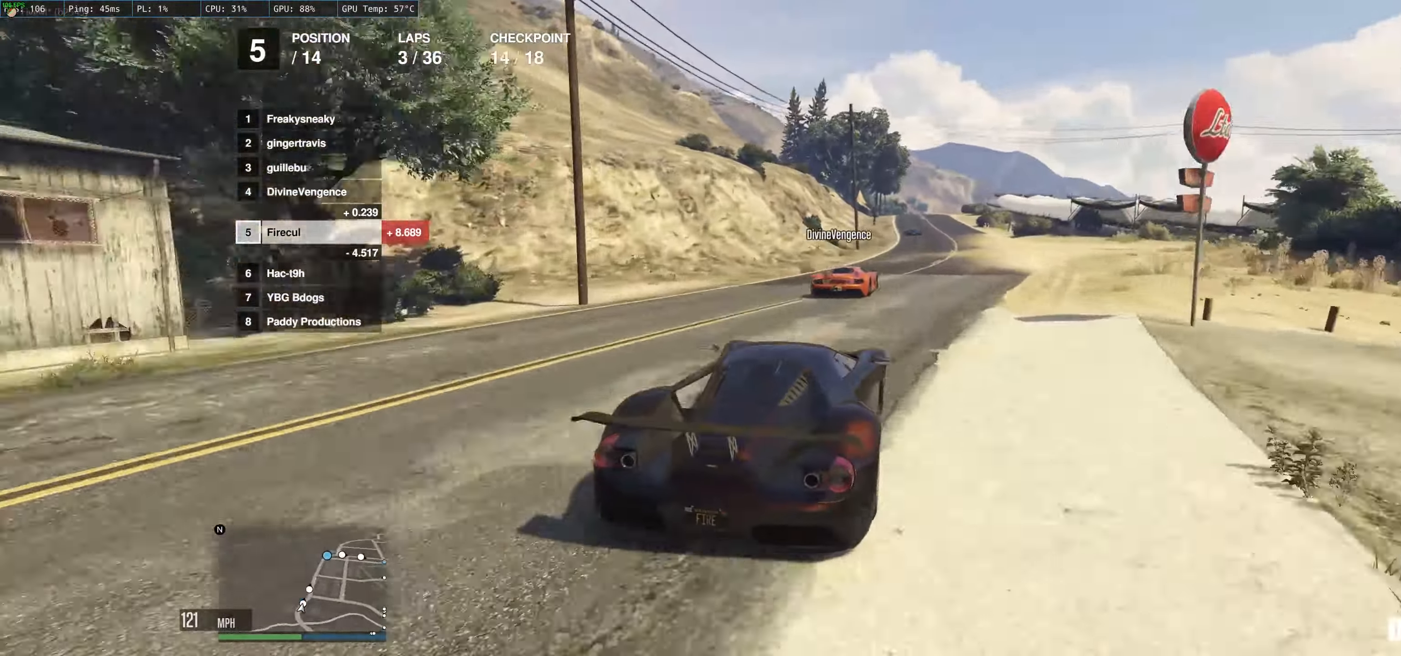
{"buttons": ["R2"], "left_stick": "center", "right_stick": "center", "events": [[67, "left_stick", "right"], [150, "left_stick", "center"]]}
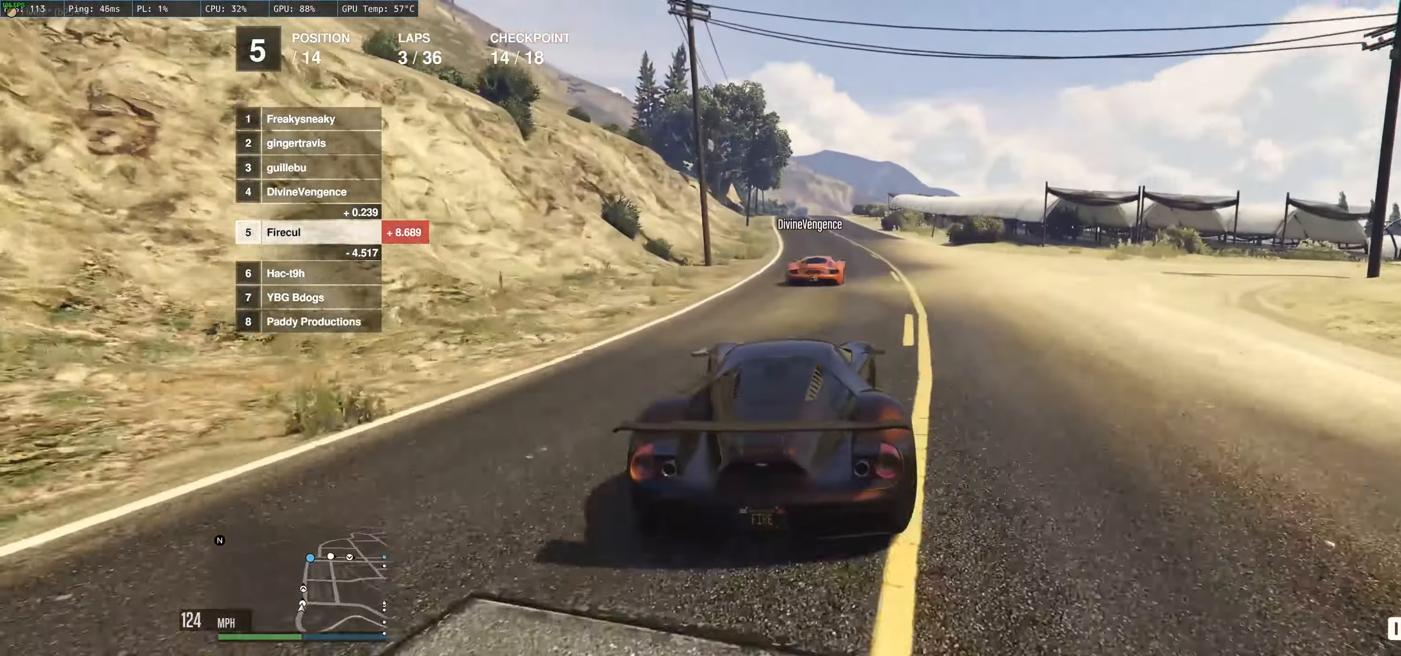
{"buttons": ["R2"], "left_stick": "center", "right_stick": "center", "events": [[333, "left_stick", "left"], [483, "left_stick", "center"]]}
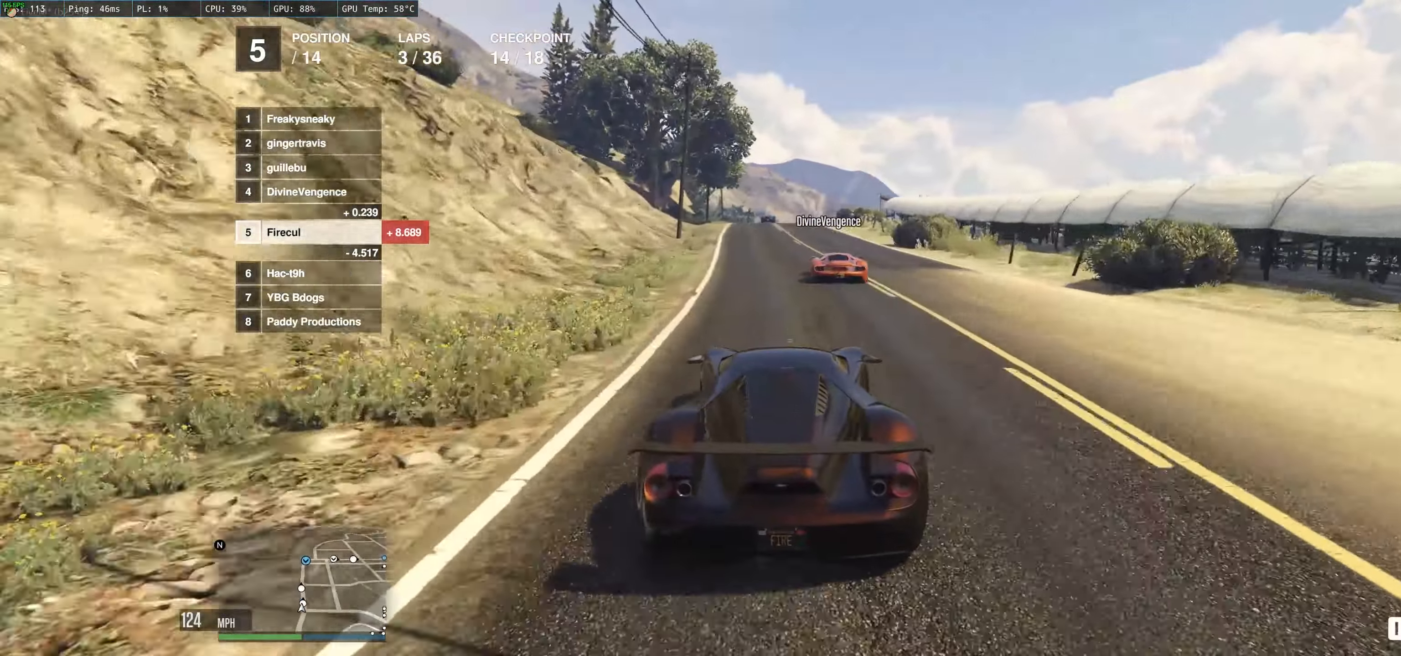
{"buttons": ["R2"], "left_stick": "center", "right_stick": "center", "events": []}
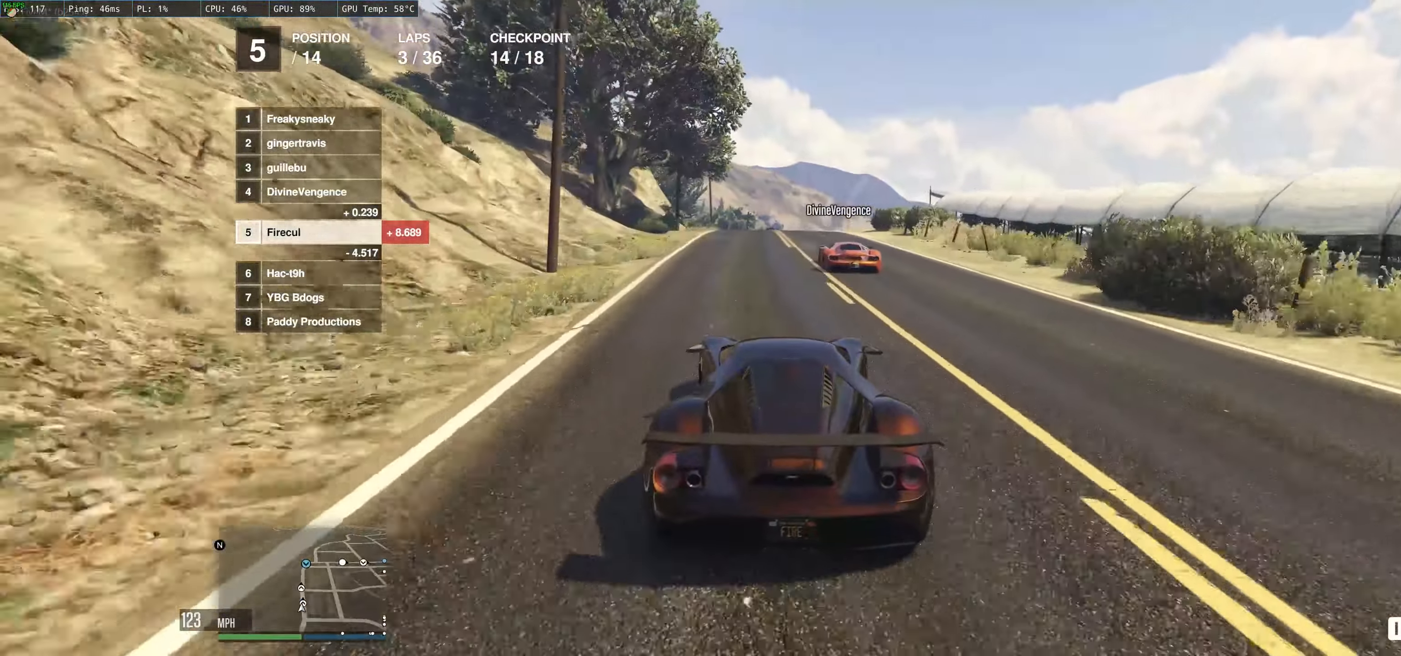
{"buttons": ["R2"], "left_stick": "center", "right_stick": "center", "events": []}
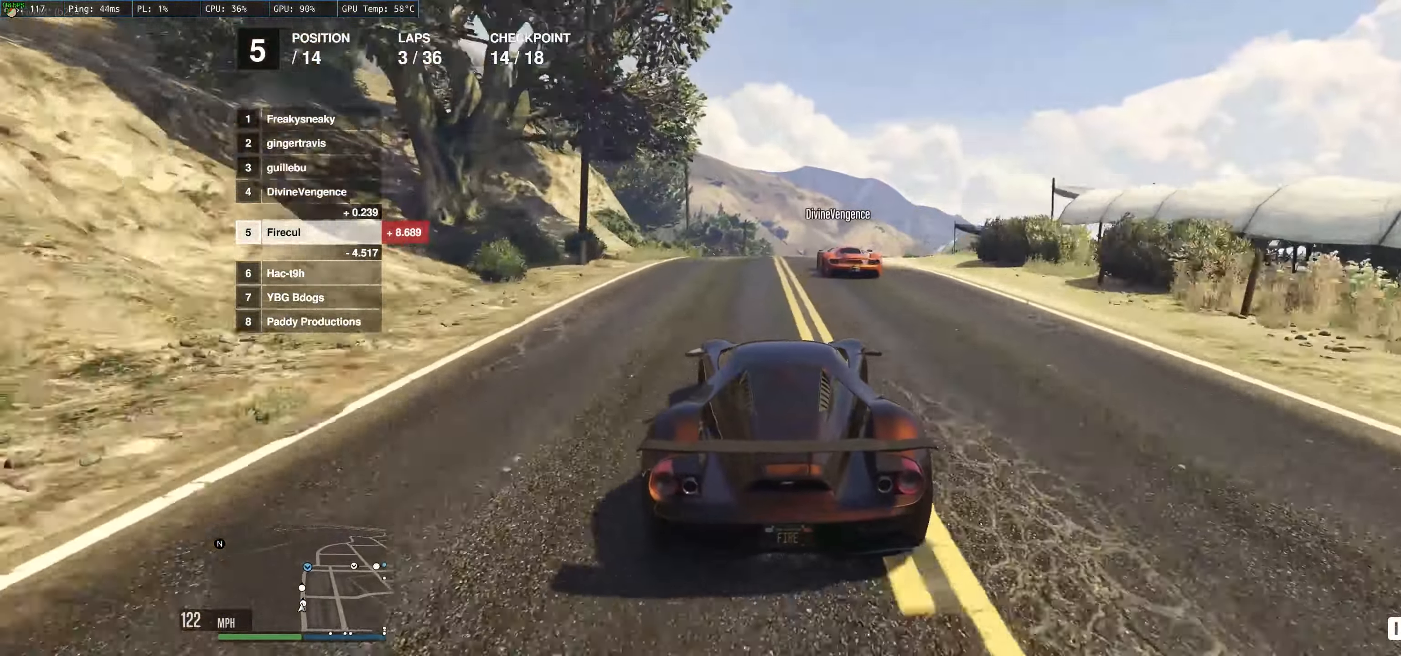
{"buttons": ["R2"], "left_stick": "center", "right_stick": "center", "events": [[267, "L2", "down"], [400, "L2", "up"]]}
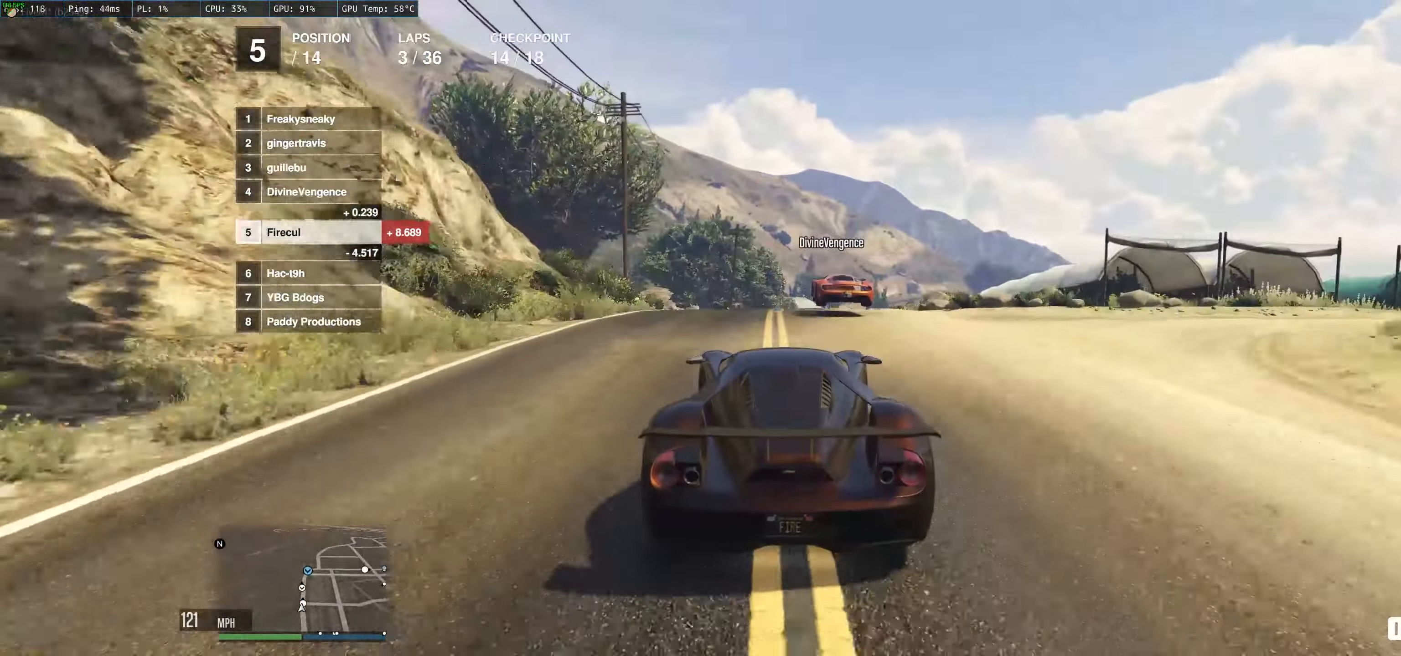
{"buttons": [], "left_stick": "center", "right_stick": "center", "events": [[467, "R2", "up"]]}
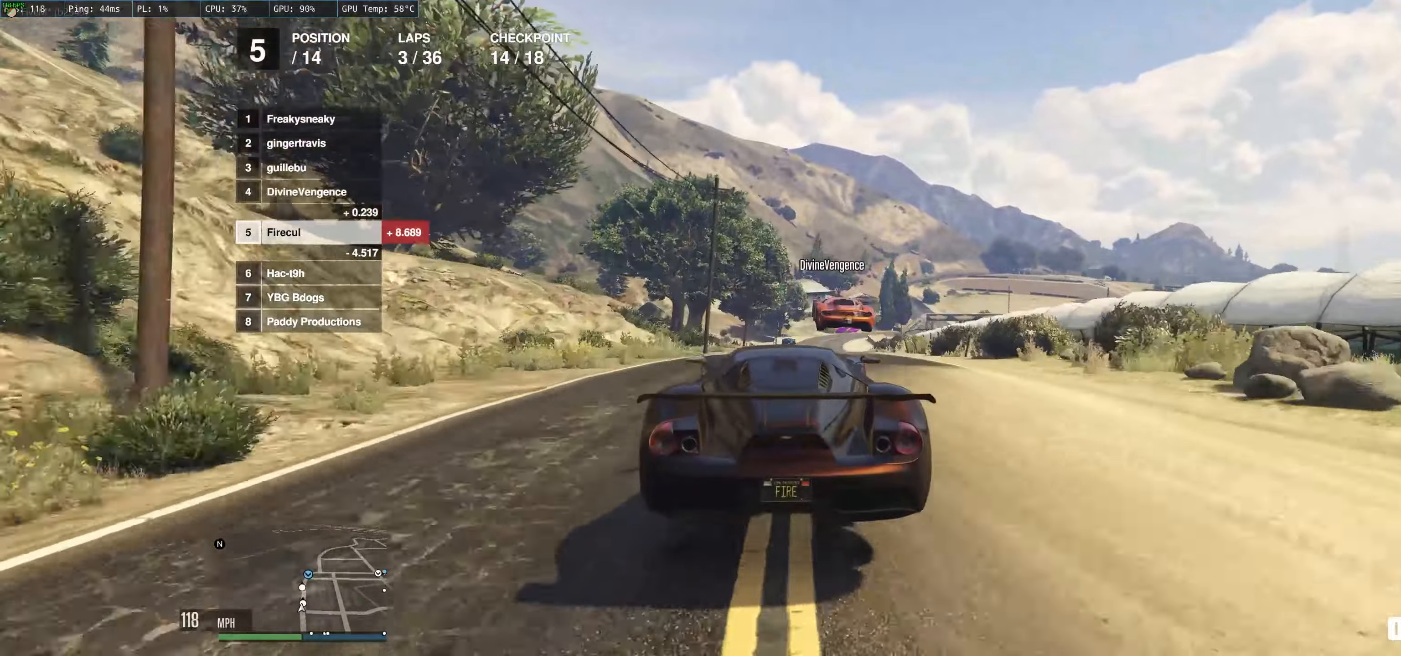
{"buttons": [], "left_stick": "center", "right_stick": "center", "events": [[34, "left_stick", "down"], [167, "left_stick", "center"], [400, "left_stick", "down-left"], [484, "left_stick", "center"]]}
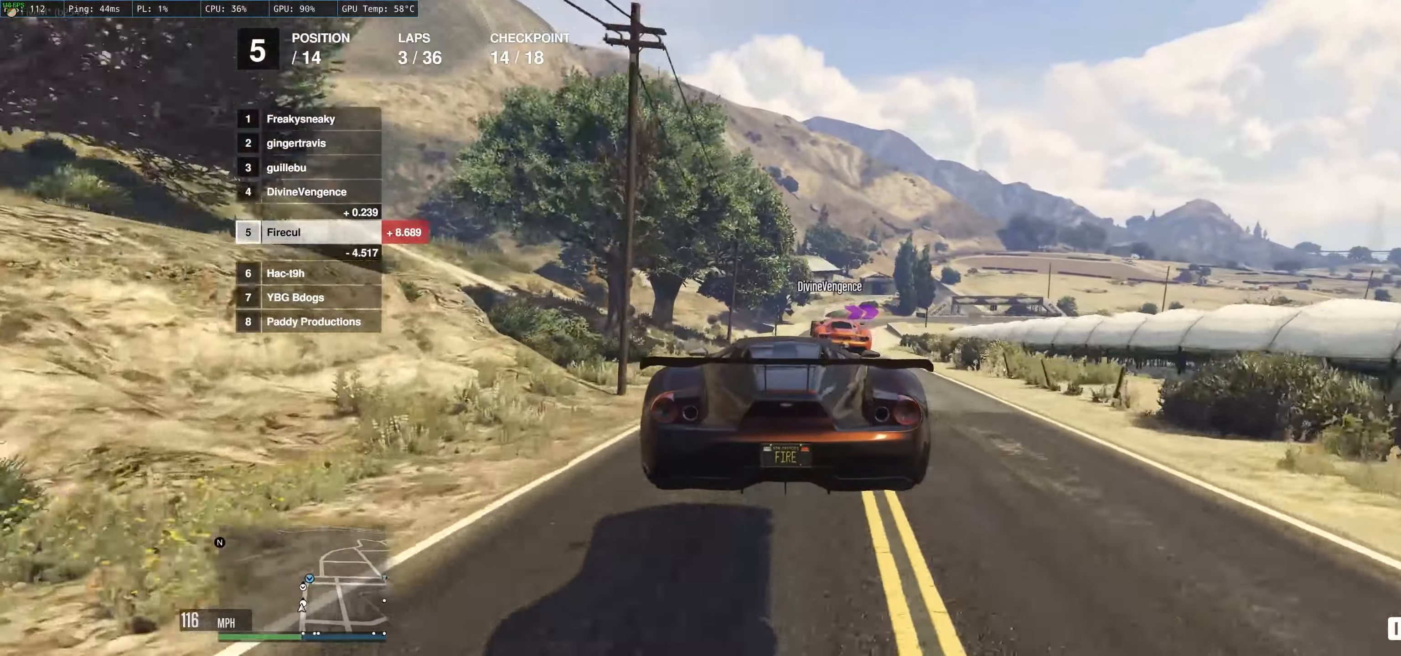
{"buttons": ["R2"], "left_stick": "up", "right_stick": "center", "events": [[367, "R2", "down"], [467, "left_stick", "up"]]}
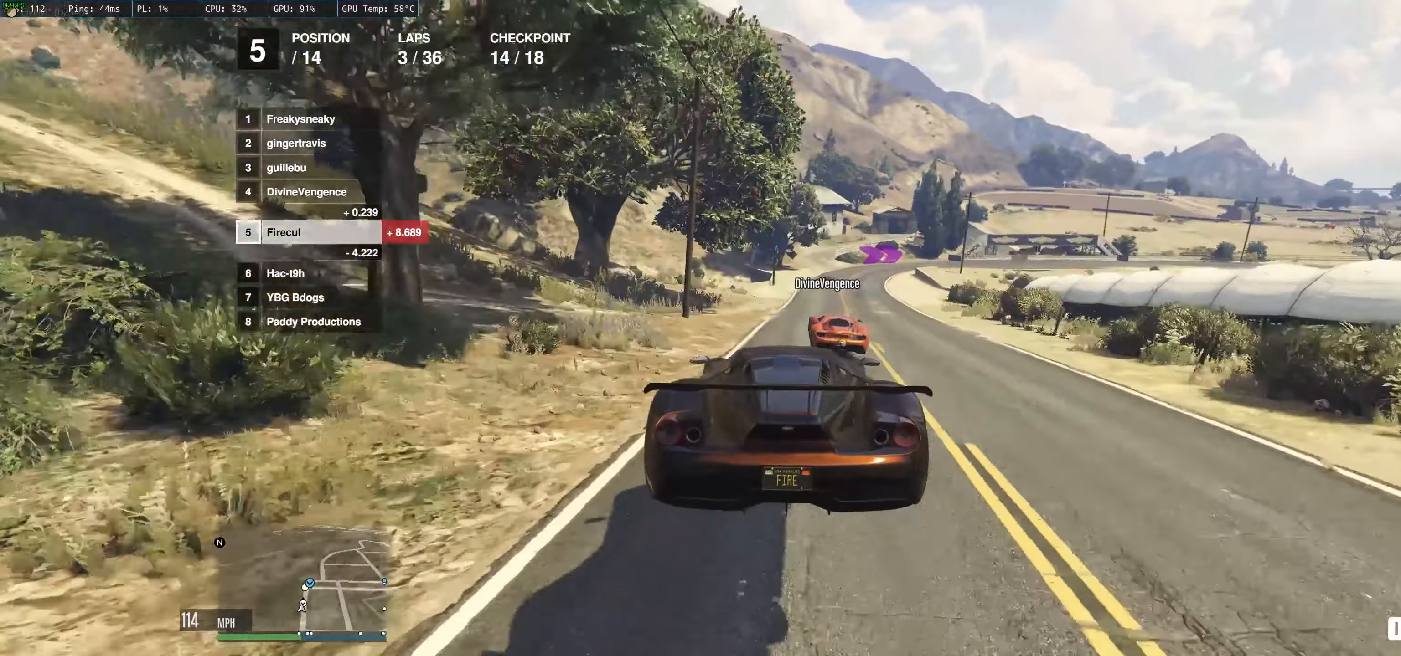
{"buttons": ["R2"], "left_stick": "up-right", "right_stick": "center", "events": [[484, "left_stick", "up-right"]]}
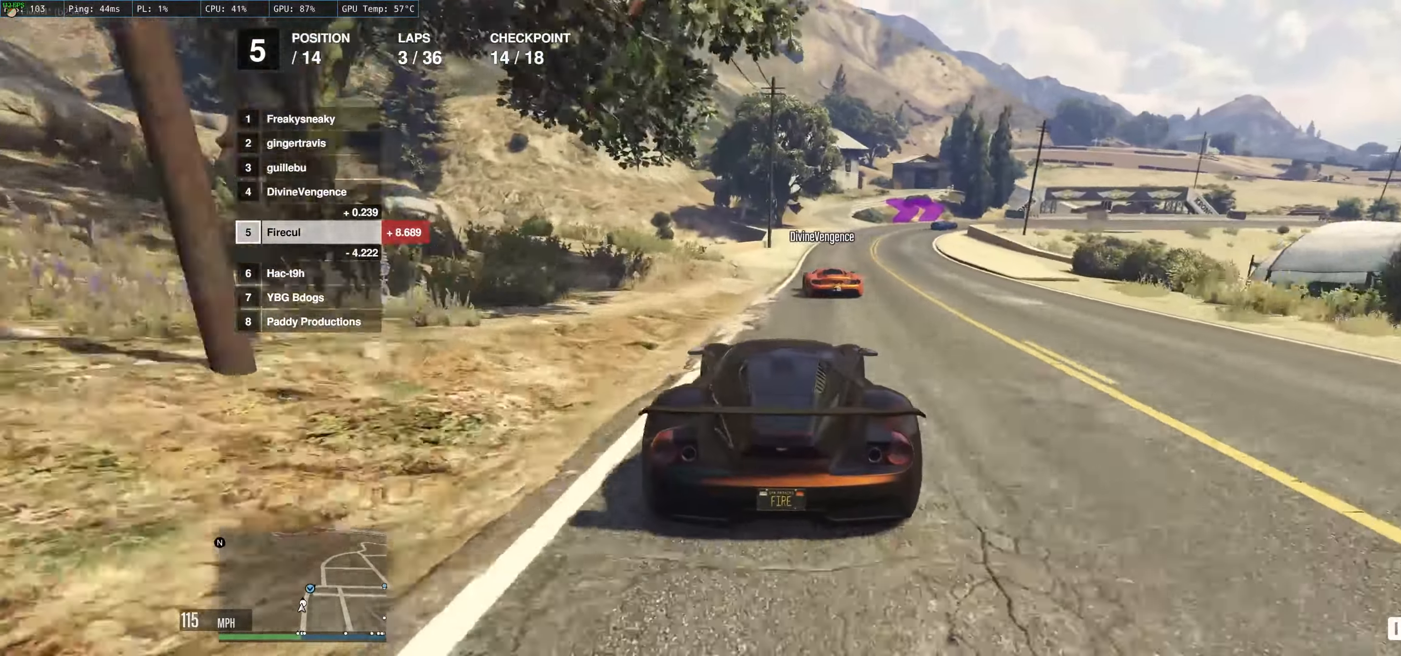
{"buttons": ["R2"], "left_stick": "up-right", "right_stick": "center", "events": [[284, "left_stick", "up"], [384, "left_stick", "up-right"]]}
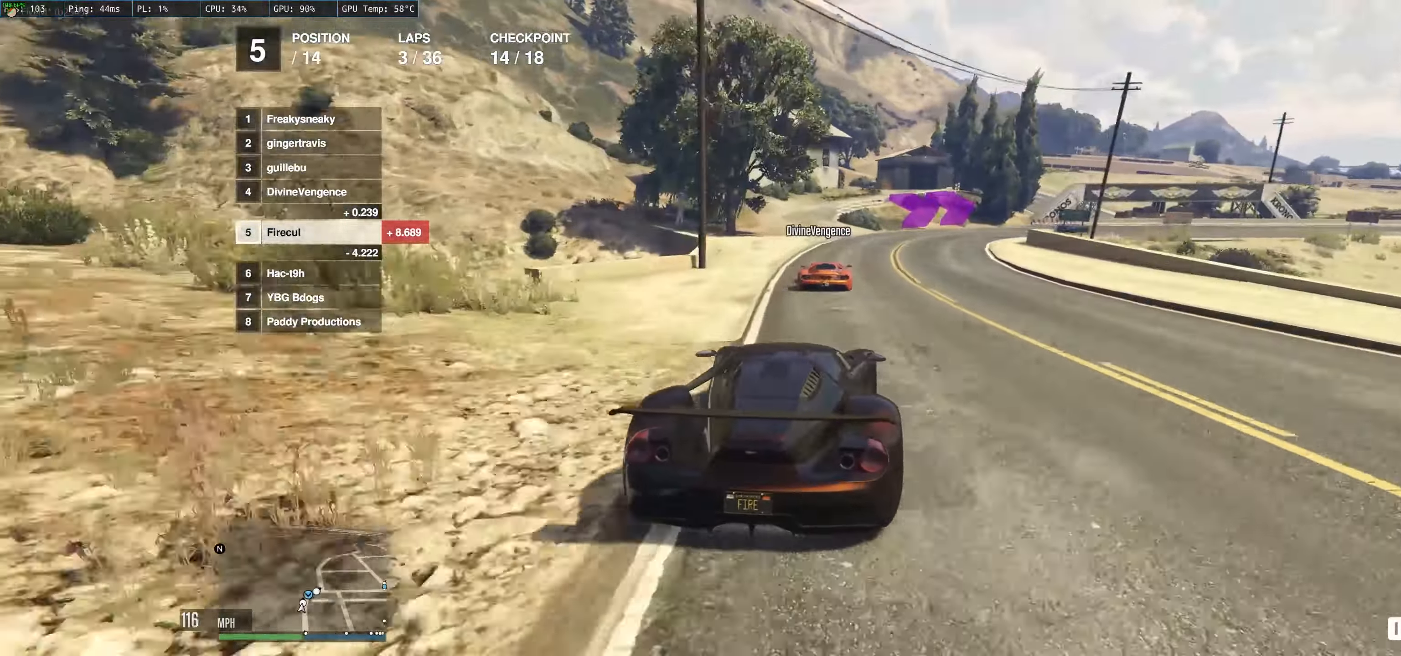
{"buttons": [], "left_stick": "right", "right_stick": "center", "events": [[67, "left_stick", "right"], [117, "L2", "down"], [117, "R2", "up"], [367, "L2", "up"]]}
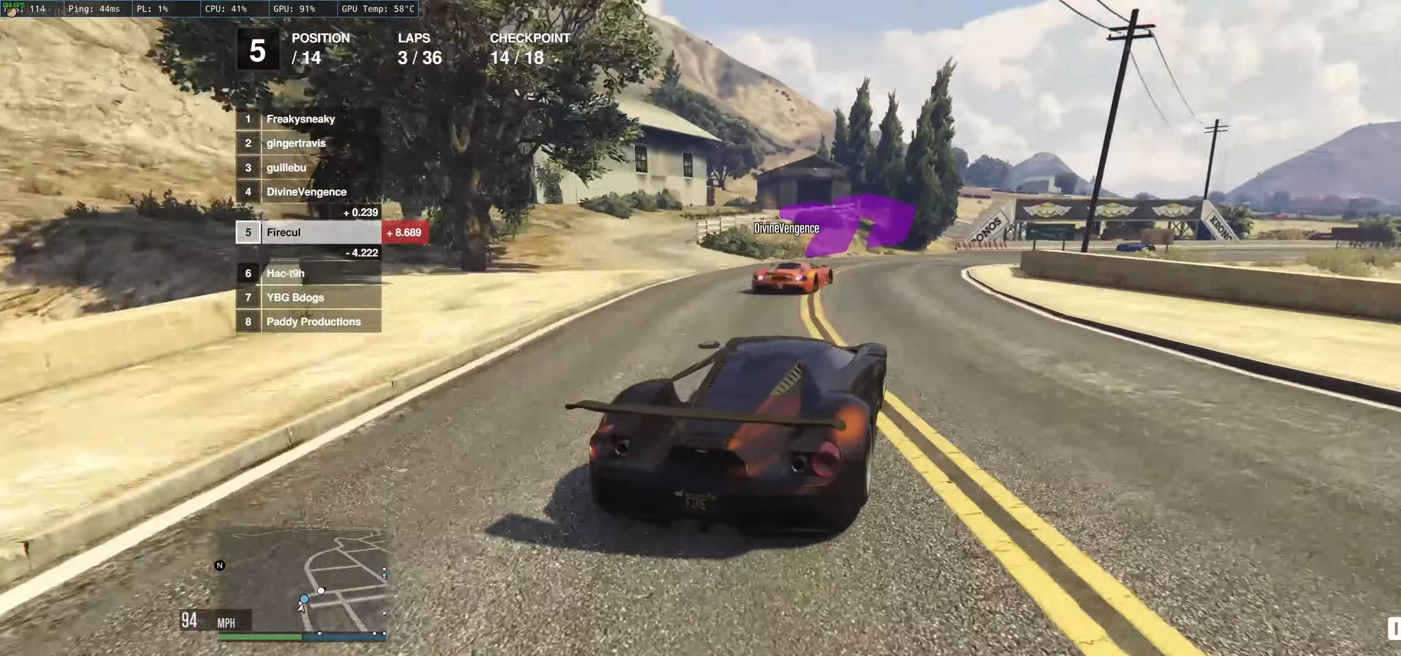
{"buttons": [], "left_stick": "right", "right_stick": "center", "events": [[200, "left_stick", "left"], [334, "left_stick", "right"]]}
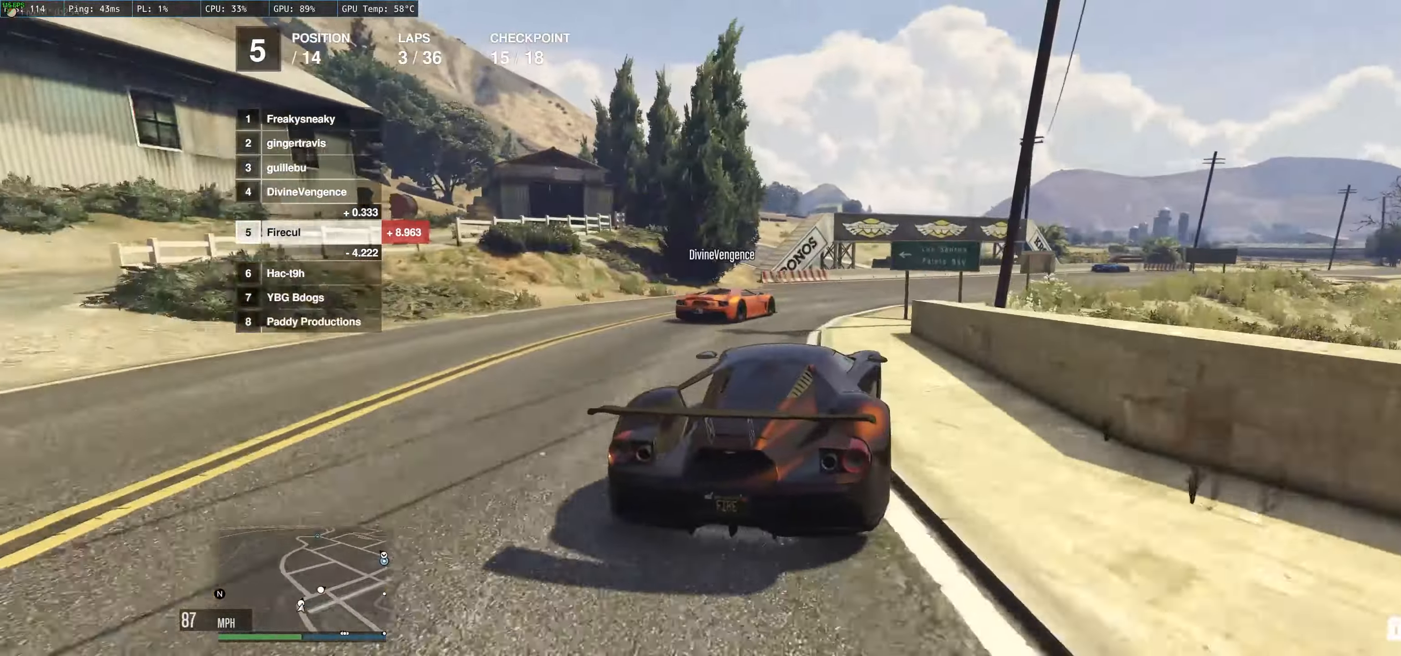
{"buttons": ["R2"], "left_stick": "center", "right_stick": "center", "events": [[167, "left_stick", "center"], [300, "left_stick", "right"], [317, "R2", "down"], [417, "left_stick", "center"]]}
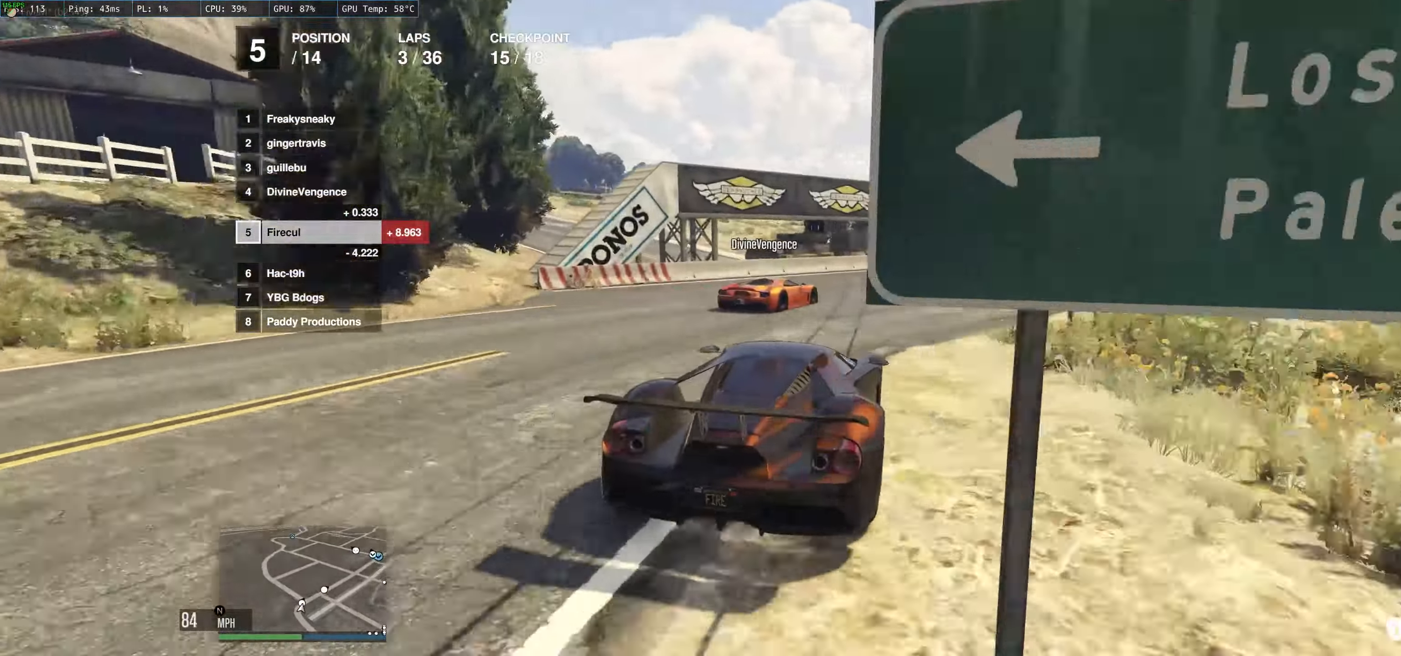
{"buttons": ["R2"], "left_stick": "up", "right_stick": "center", "events": [[34, "left_stick", "right"], [217, "left_stick", "center"], [267, "left_stick", "up"], [334, "left_stick", "right"], [484, "left_stick", "up"]]}
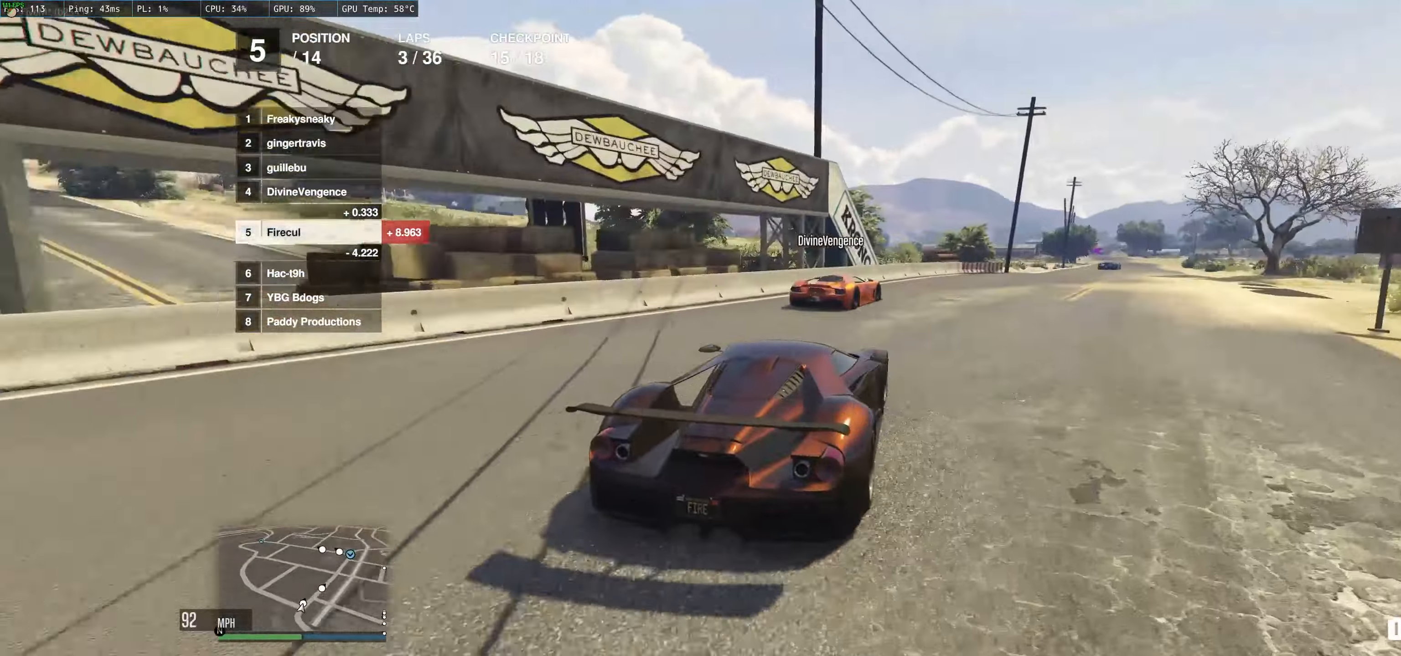
{"buttons": ["R2"], "left_stick": "right", "right_stick": "center", "events": [[100, "left_stick", "right"], [250, "left_stick", "center"], [317, "left_stick", "right"]]}
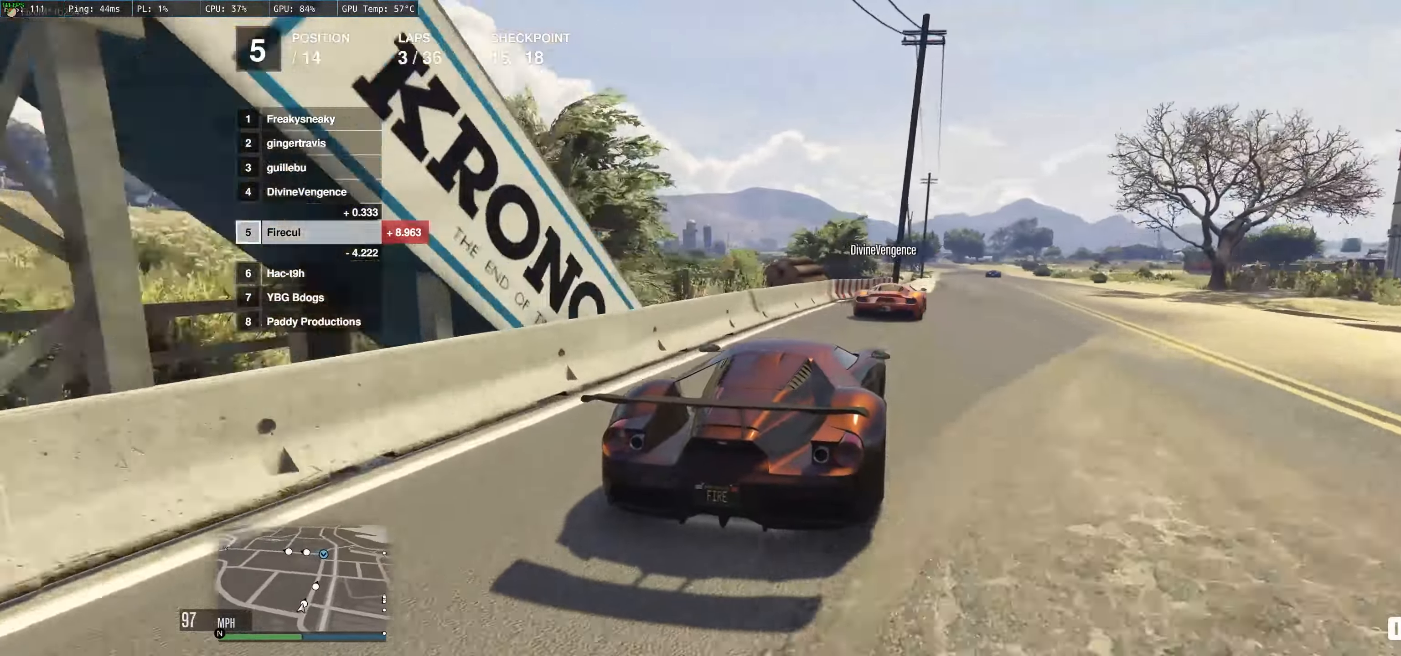
{"buttons": ["R2"], "left_stick": "right", "right_stick": "center", "events": [[50, "left_stick", "center"], [184, "left_stick", "right"], [333, "left_stick", "center"], [466, "left_stick", "right"]]}
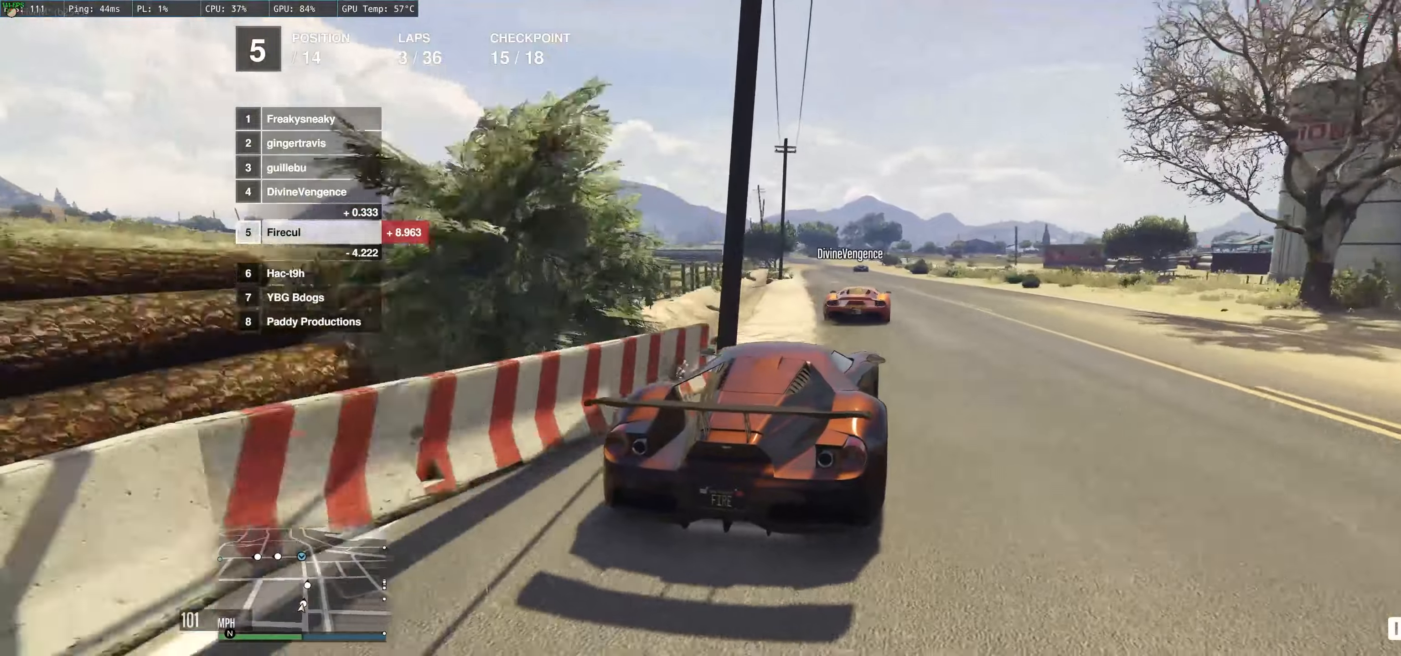
{"buttons": ["R2"], "left_stick": "center", "right_stick": "center", "events": [[50, "left_stick", "center"], [100, "left_stick", "left"], [216, "left_stick", "center"]]}